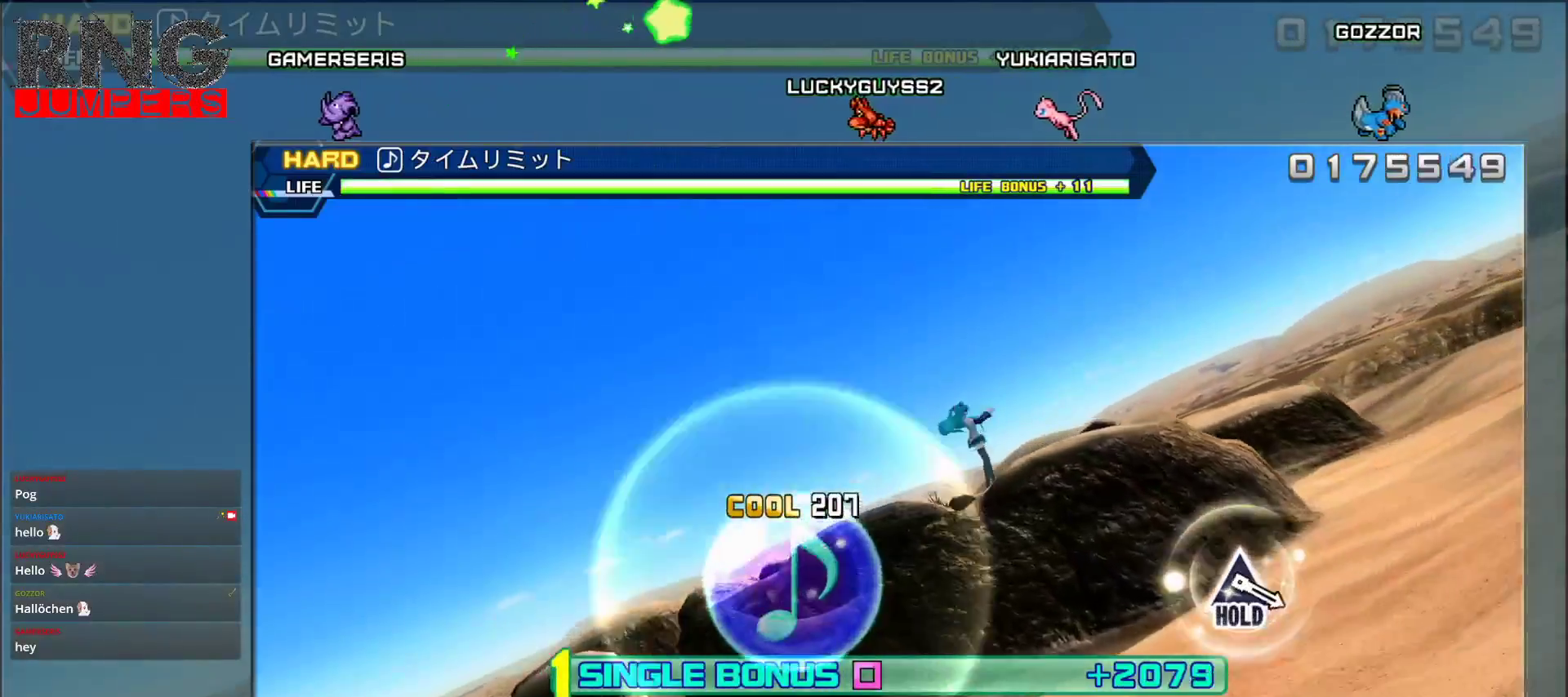
Gameplay with a controller (PlayStation layout); each line is a JSON object with the inputs held at the frame after it. "events" lists button and stick changes between this image and that frame as [ms after this image, input, new state], when the widget could be followed in between. Not read: left_stick right_stick.
{"buttons": ["SQUARE"], "events": []}
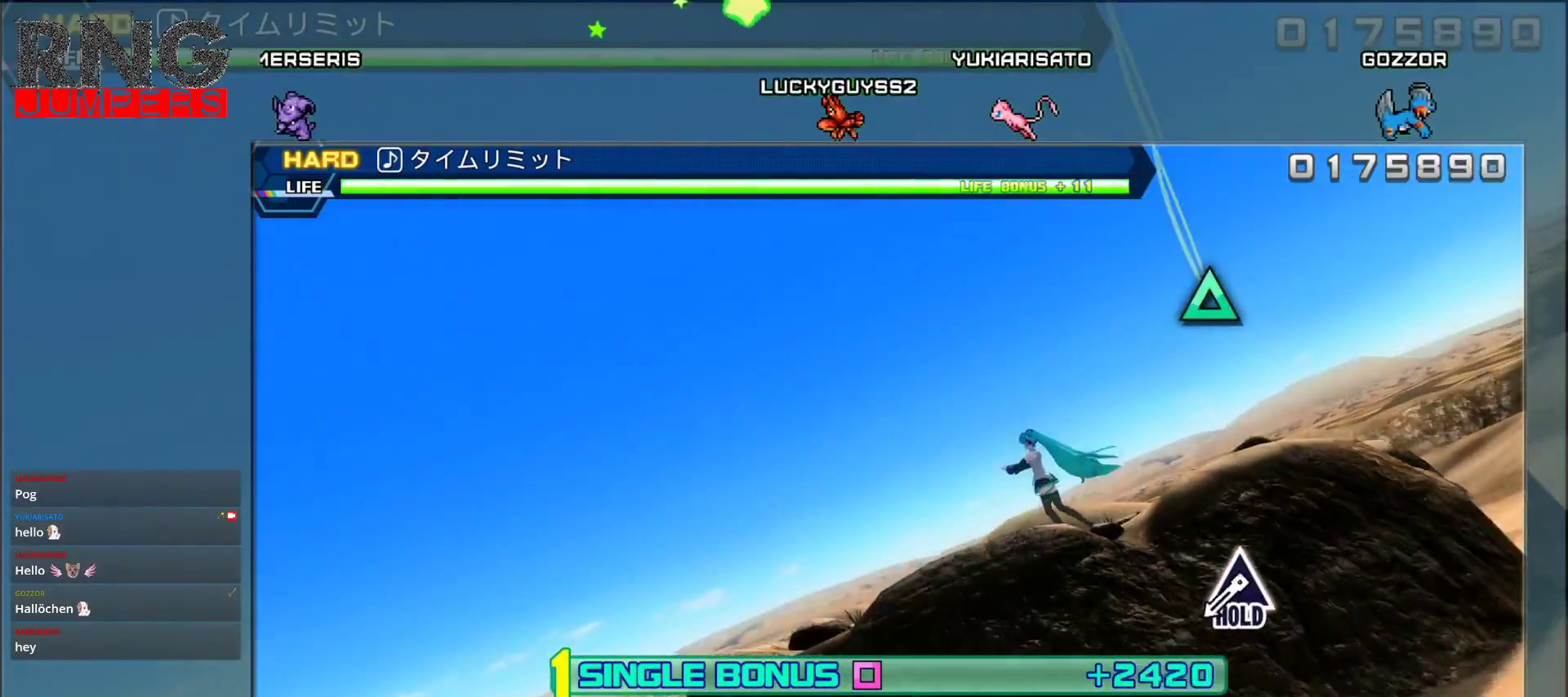
{"buttons": ["SQUARE"], "events": []}
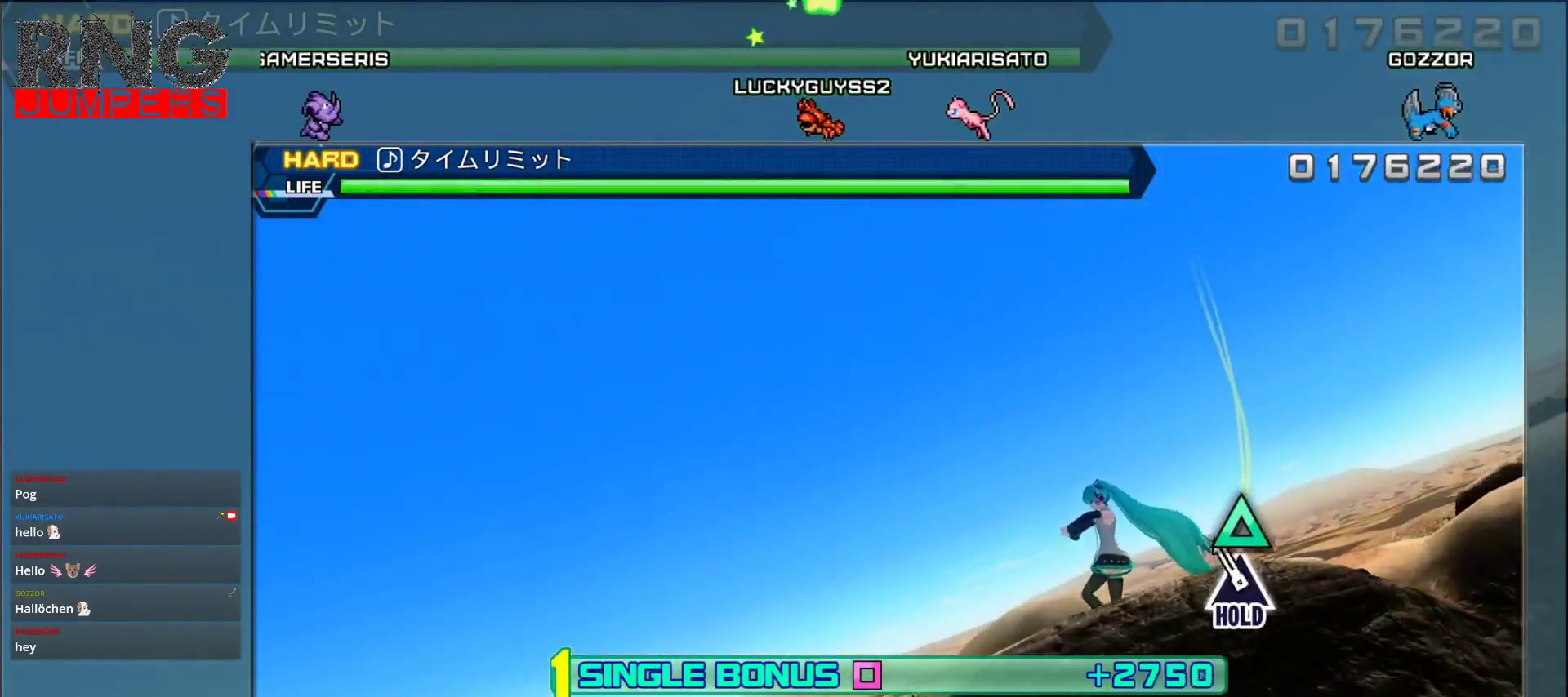
{"buttons": ["SQUARE", "DPAD_UP"], "events": [[50, "DPAD_UP", "down"]]}
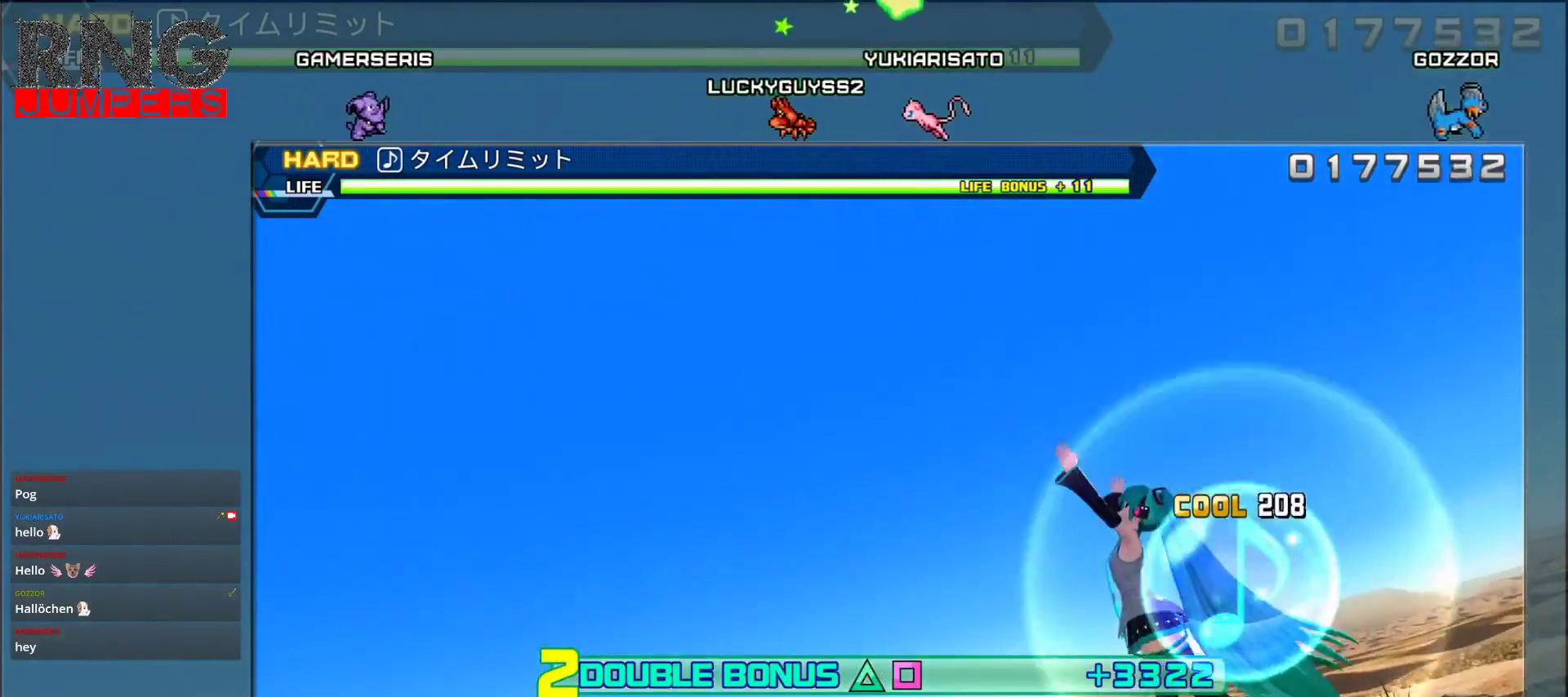
{"buttons": ["SQUARE", "DPAD_UP"], "events": []}
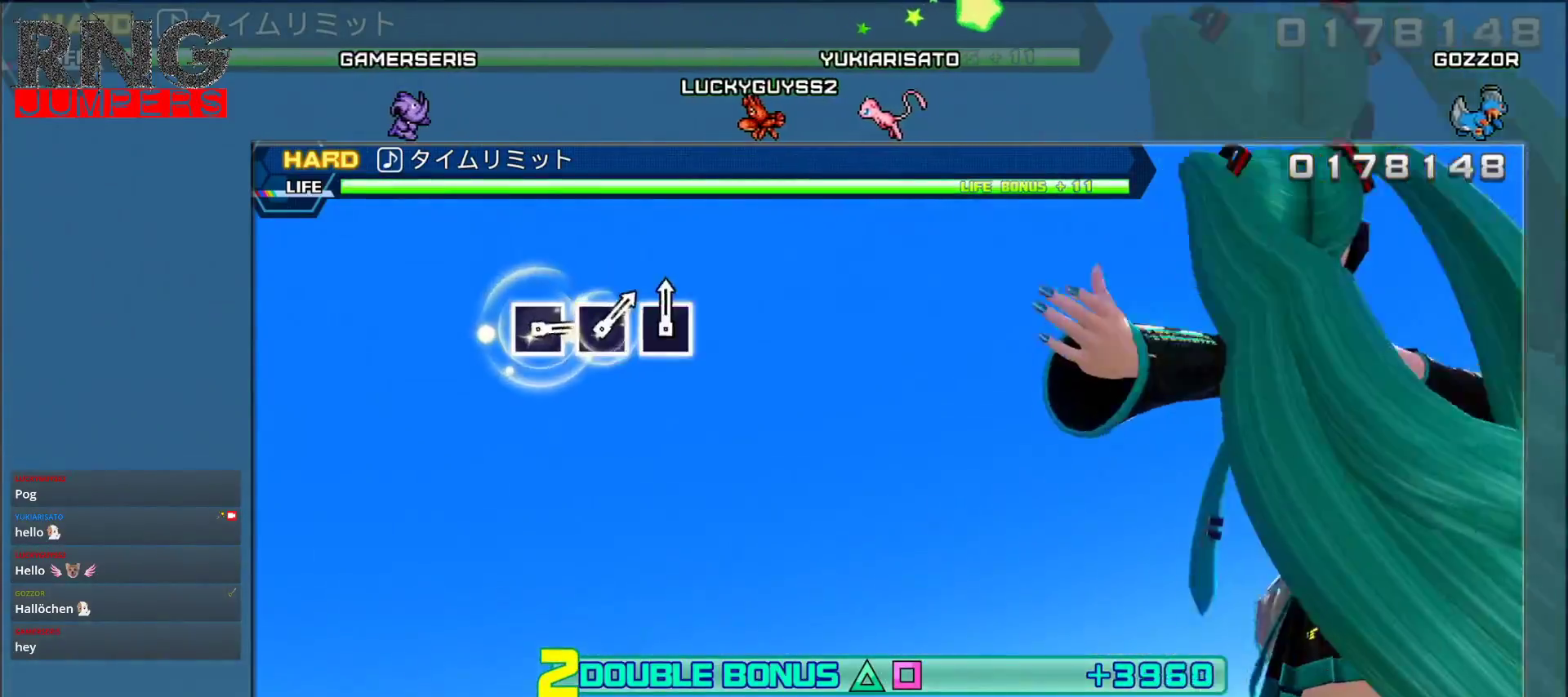
{"buttons": ["SQUARE", "DPAD_UP"], "events": []}
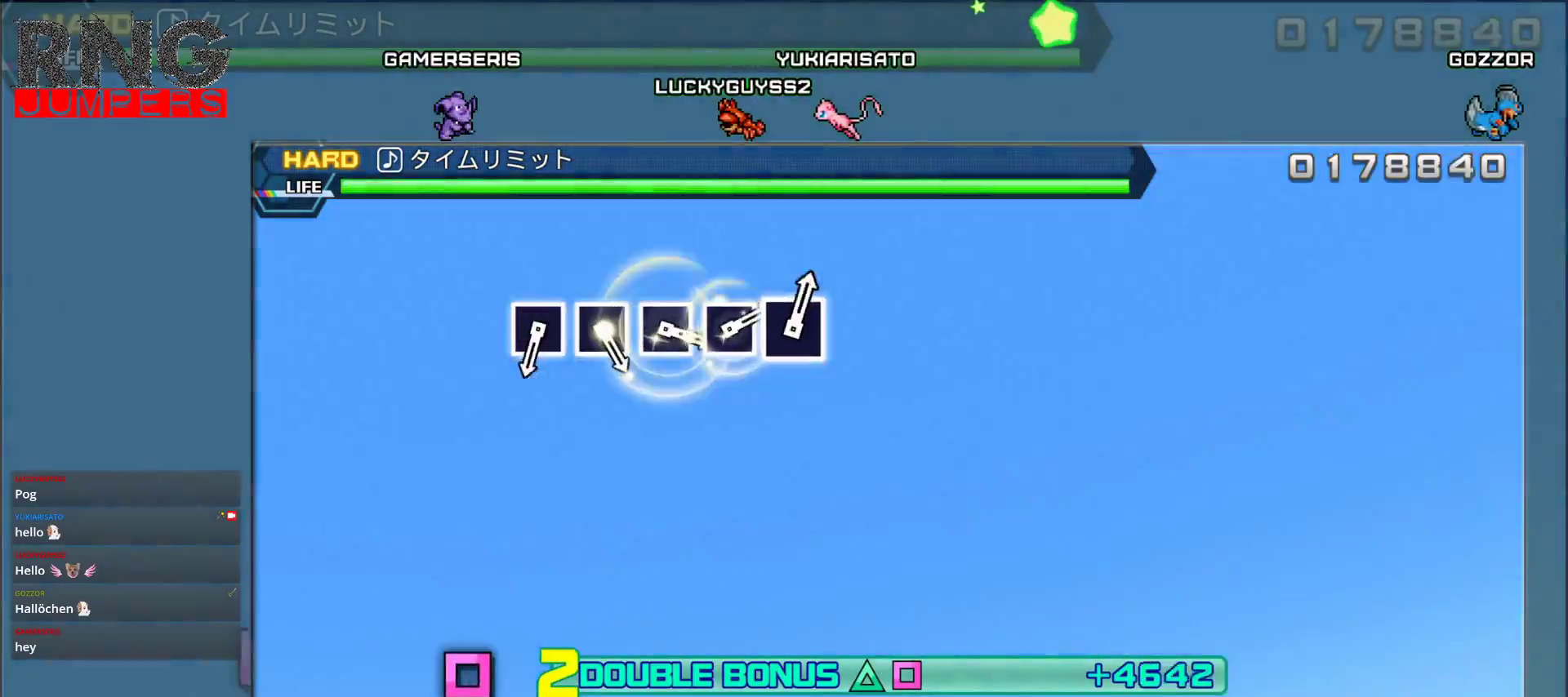
{"buttons": ["SQUARE", "DPAD_UP"], "events": []}
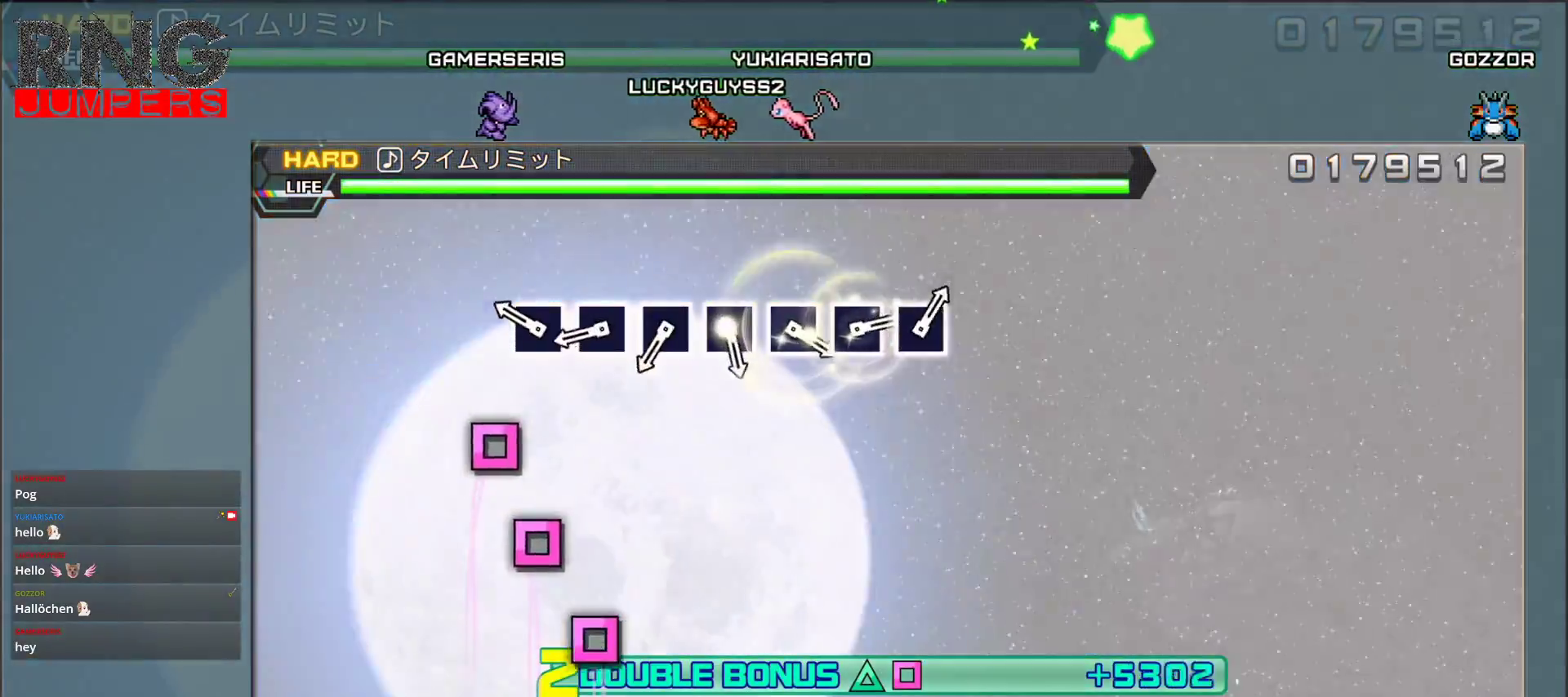
{"buttons": ["SQUARE"], "events": [[100, "SQUARE", "up"], [117, "DPAD_UP", "up"], [217, "SQUARE", "down"], [333, "SQUARE", "up"], [417, "SQUARE", "down"]]}
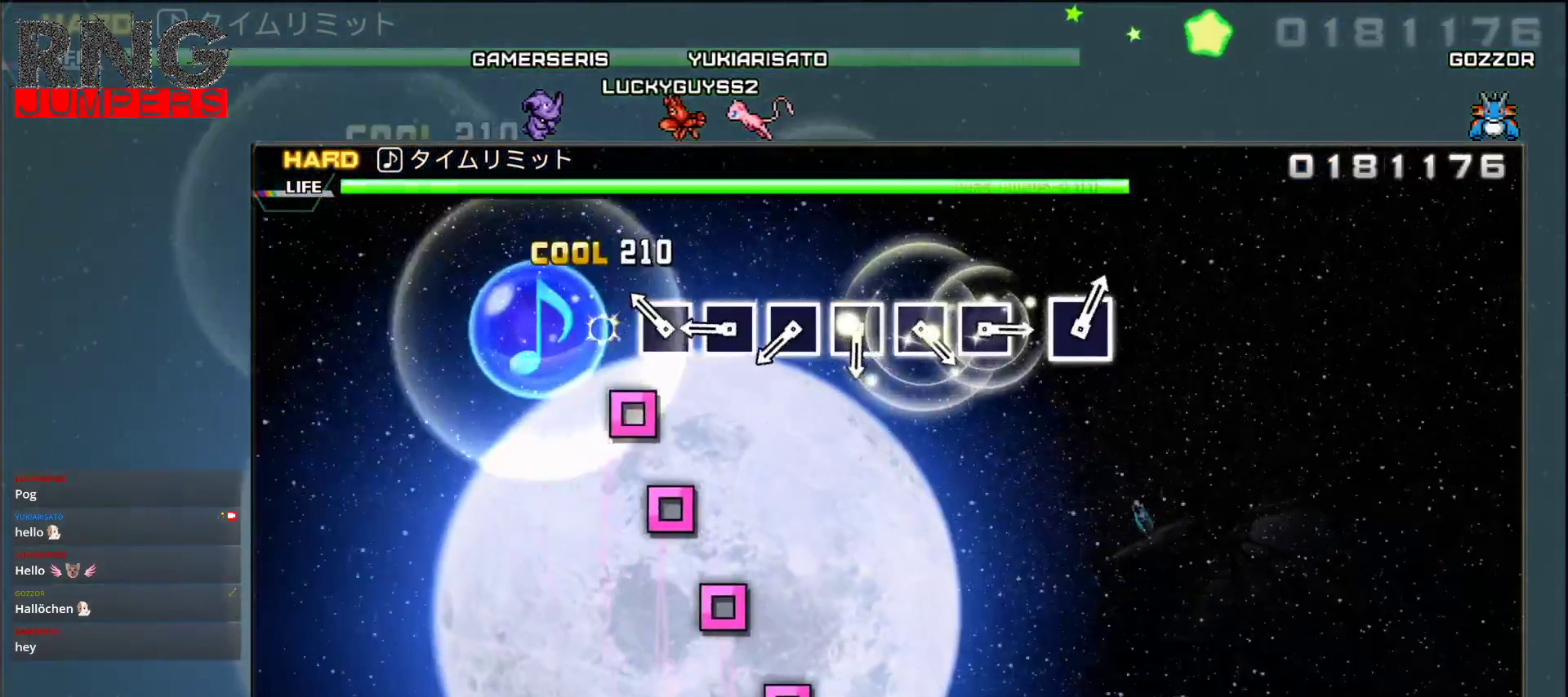
{"buttons": [], "events": [[17, "SQUARE", "up"], [150, "SQUARE", "down"], [267, "SQUARE", "up"], [367, "SQUARE", "down"], [467, "SQUARE", "up"]]}
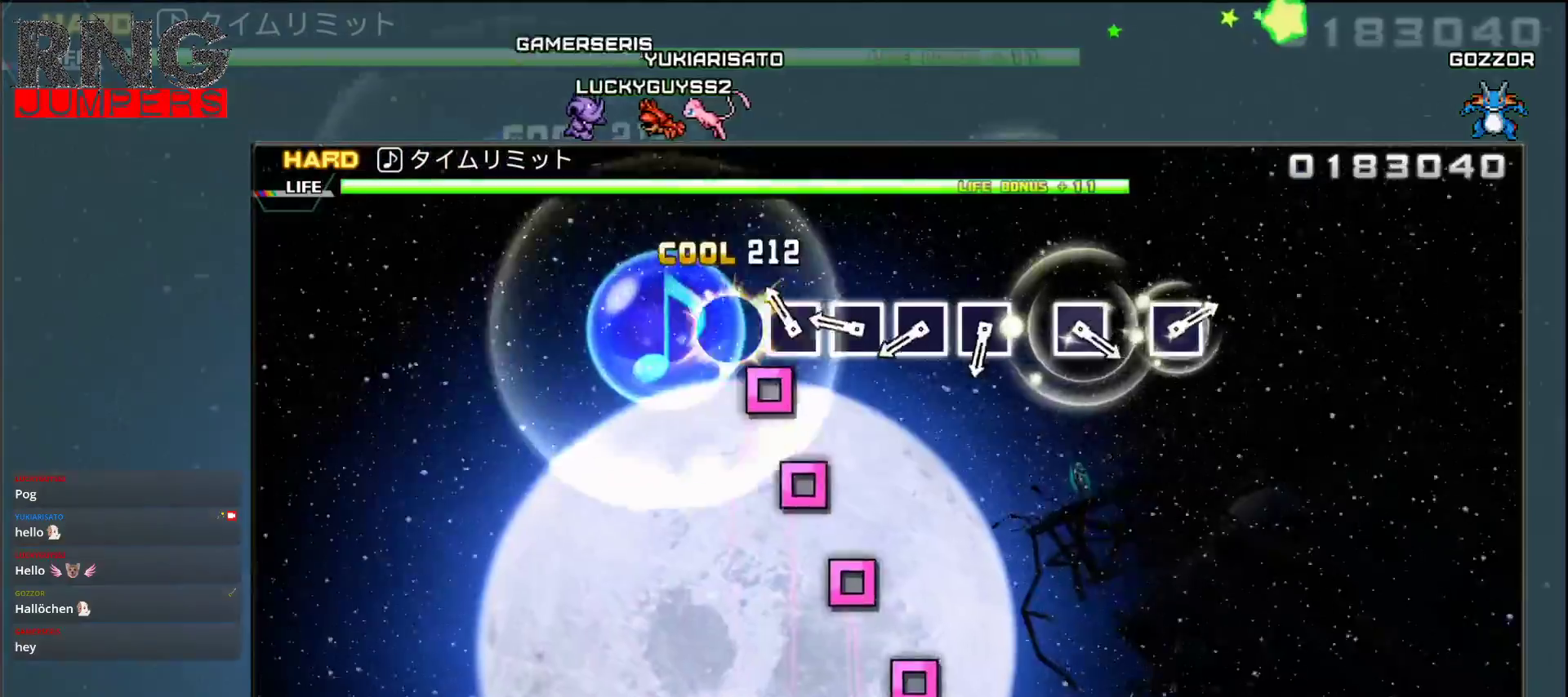
{"buttons": ["SQUARE"], "events": [[67, "SQUARE", "down"], [167, "SQUARE", "up"], [267, "SQUARE", "down"], [383, "SQUARE", "up"], [500, "SQUARE", "down"]]}
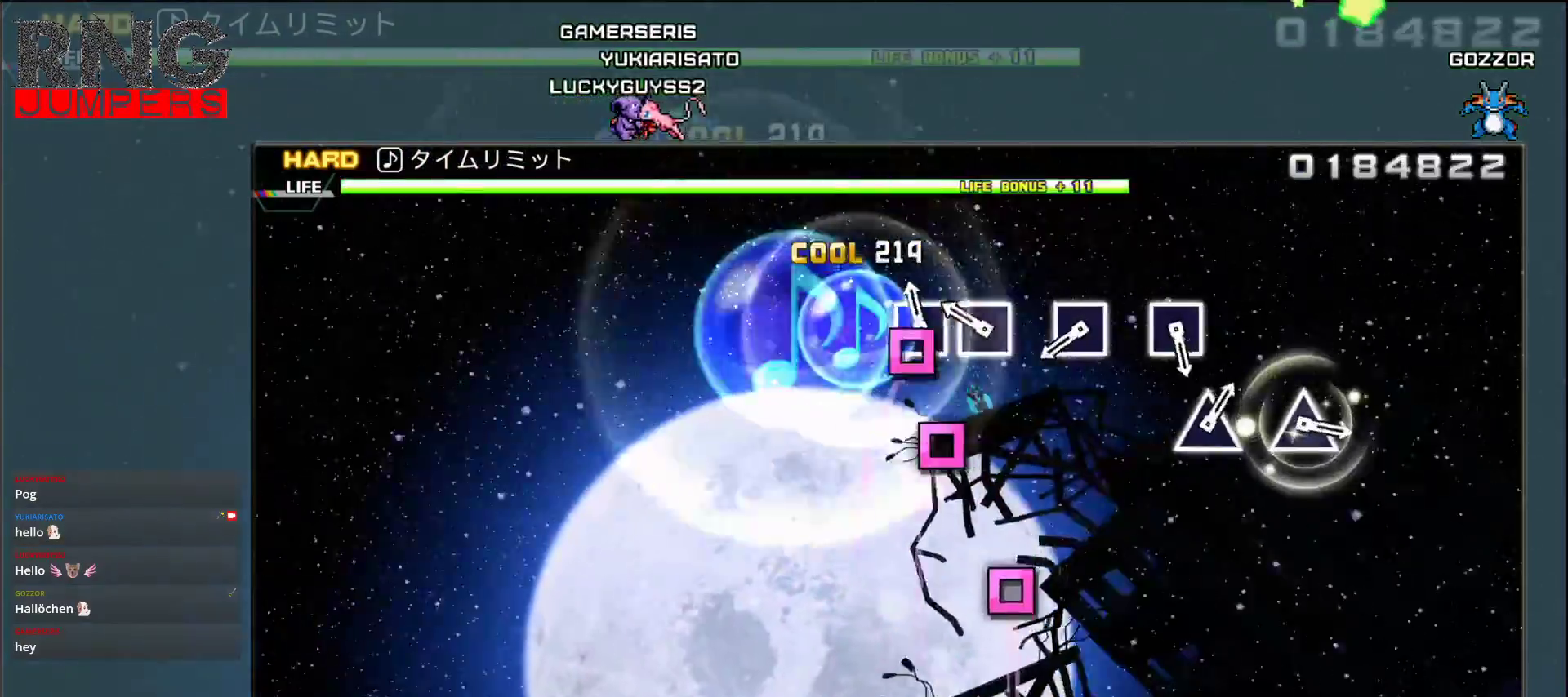
{"buttons": [], "events": [[117, "SQUARE", "up"], [217, "SQUARE", "down"], [333, "SQUARE", "up"]]}
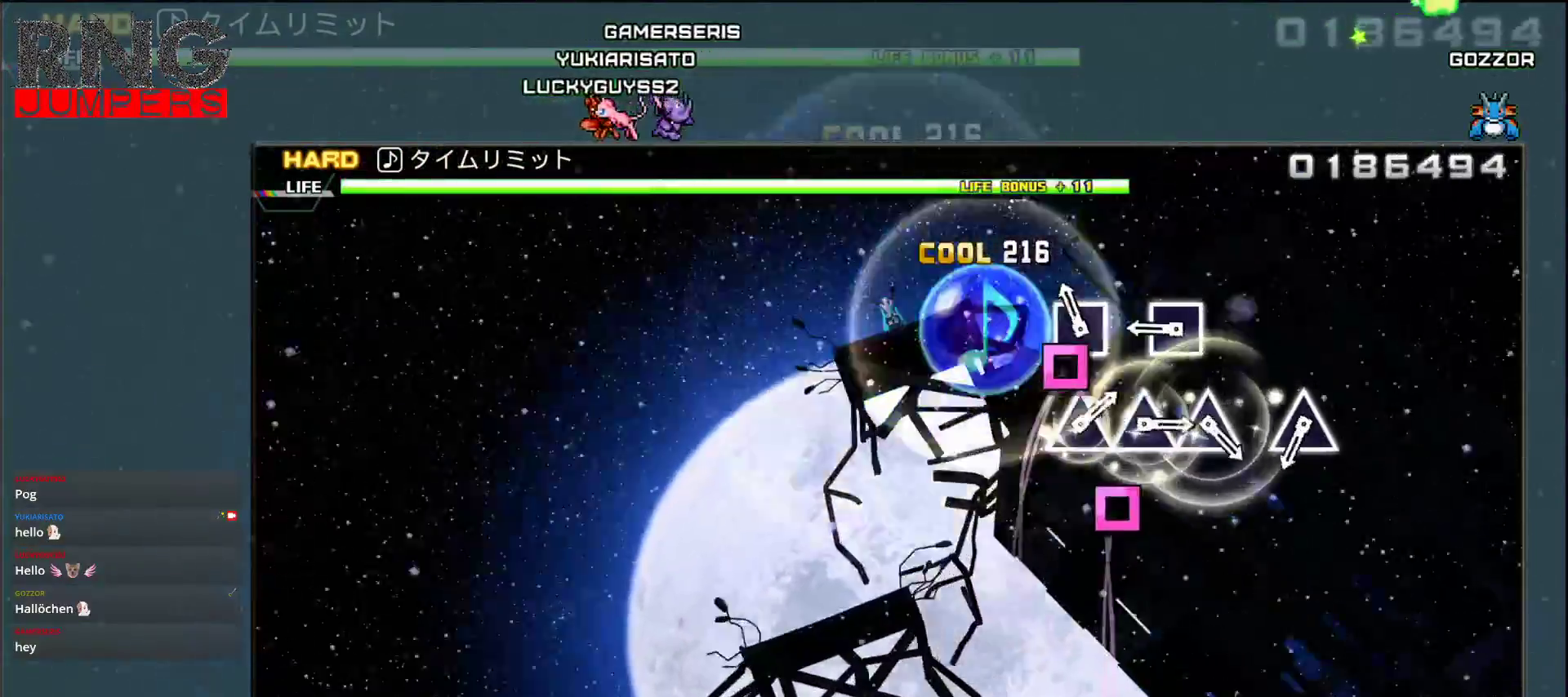
{"buttons": [], "events": [[33, "SQUARE", "down"], [167, "SQUARE", "up"], [367, "SQUARE", "down"], [500, "SQUARE", "up"]]}
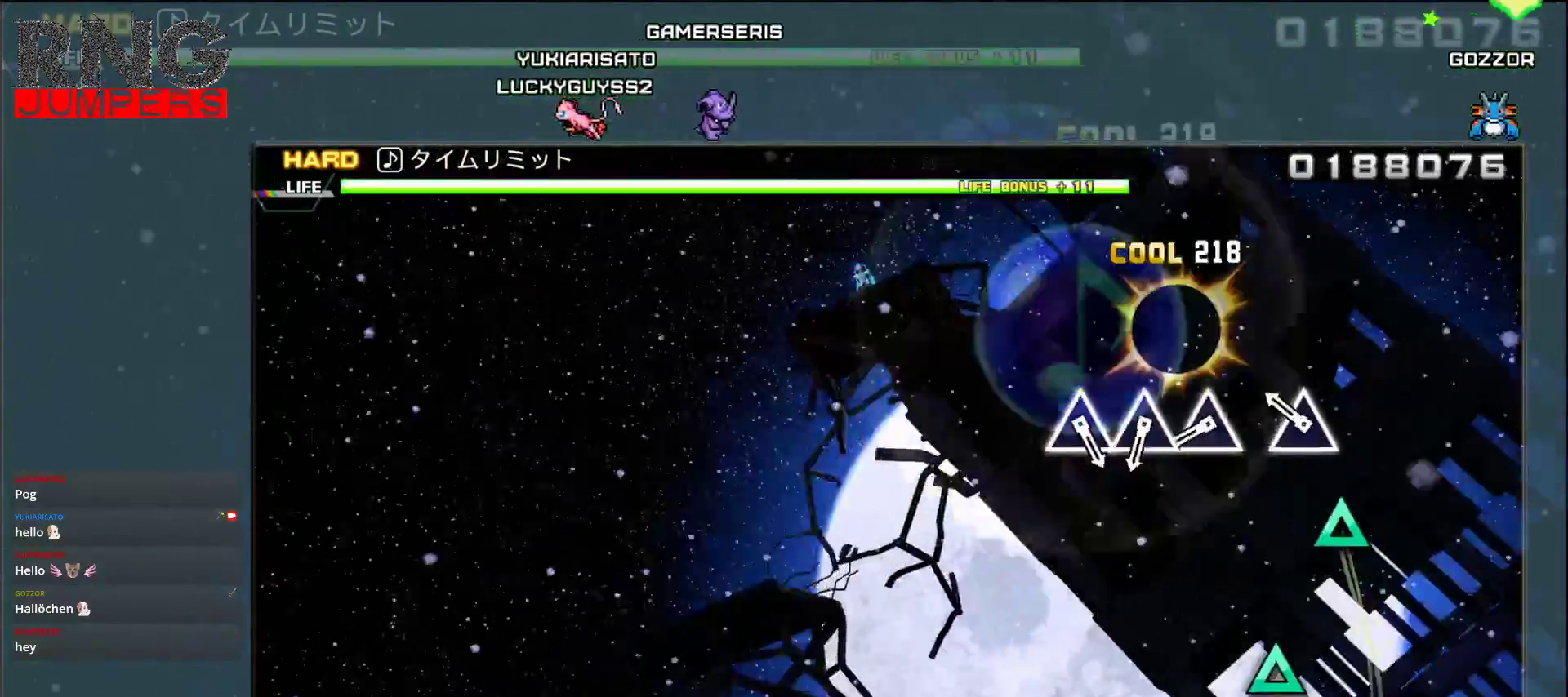
{"buttons": [], "events": [[233, "TRIANGLE", "down"], [350, "TRIANGLE", "up"]]}
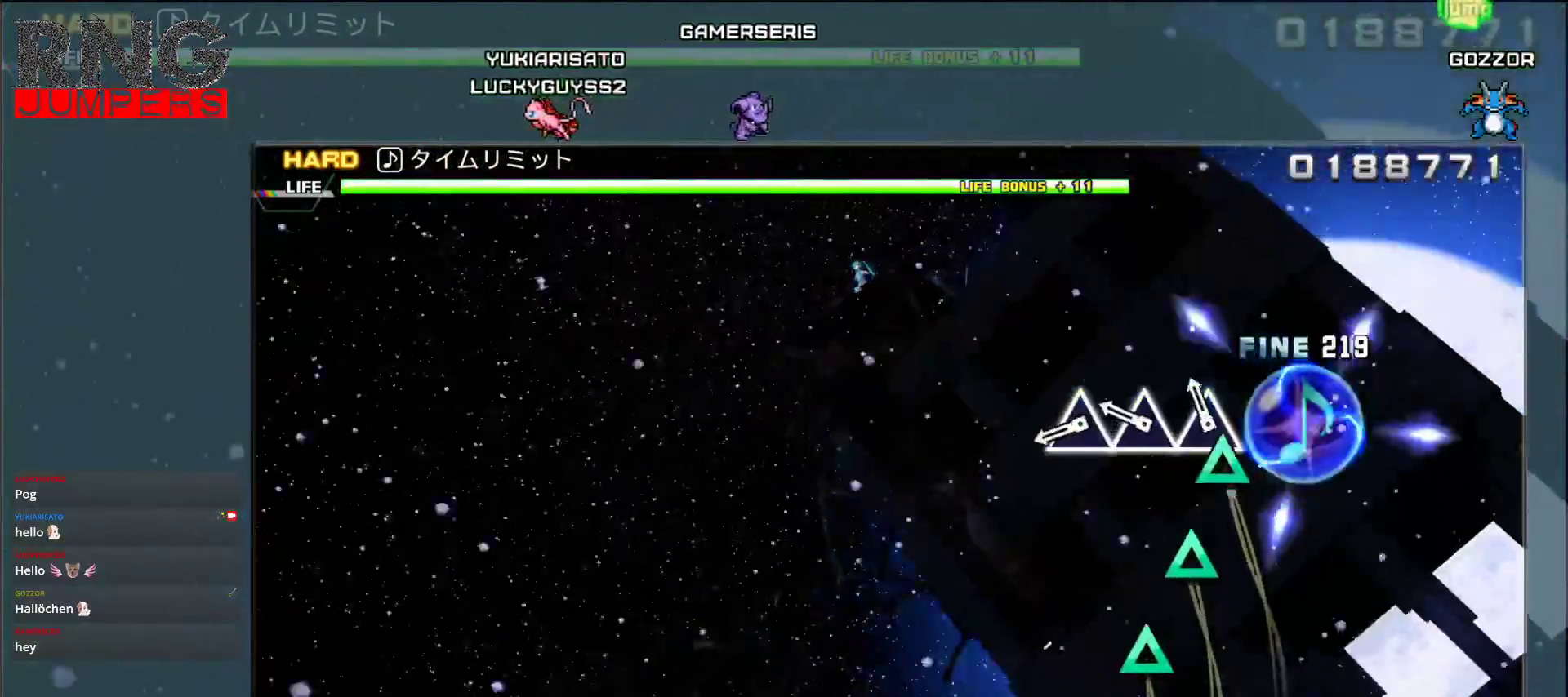
{"buttons": ["TRIANGLE"], "events": [[50, "TRIANGLE", "down"], [167, "TRIANGLE", "up"], [250, "TRIANGLE", "down"], [350, "TRIANGLE", "up"], [433, "TRIANGLE", "down"]]}
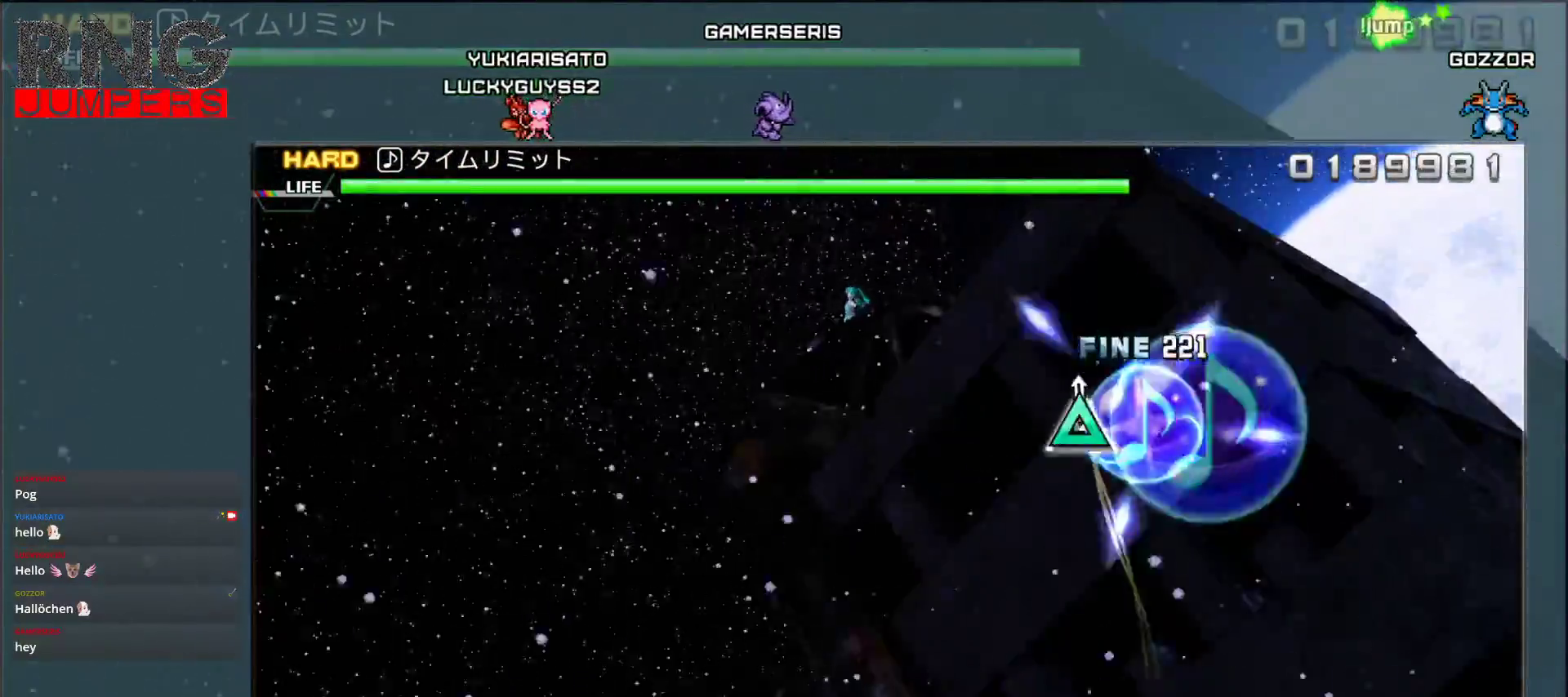
{"buttons": [], "events": [[50, "TRIANGLE", "up"]]}
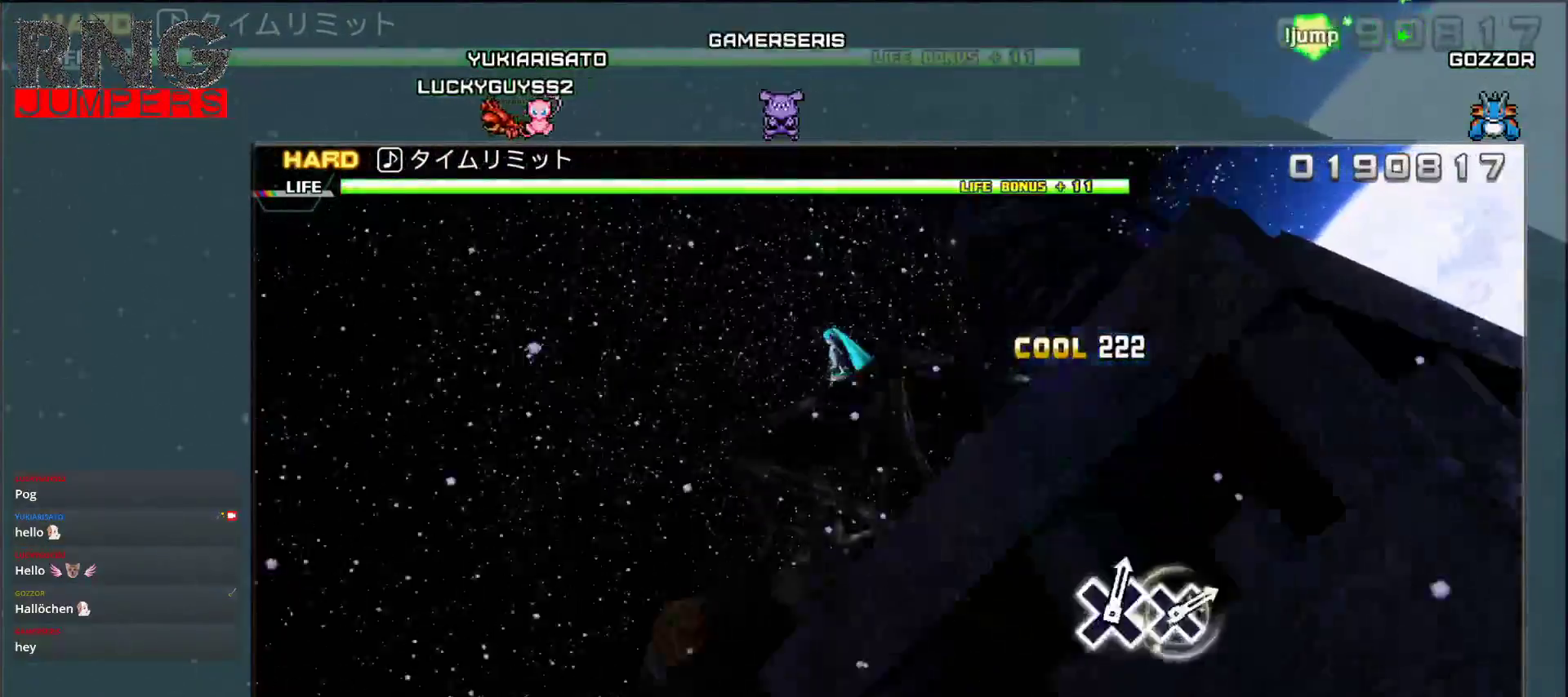
{"buttons": [], "events": []}
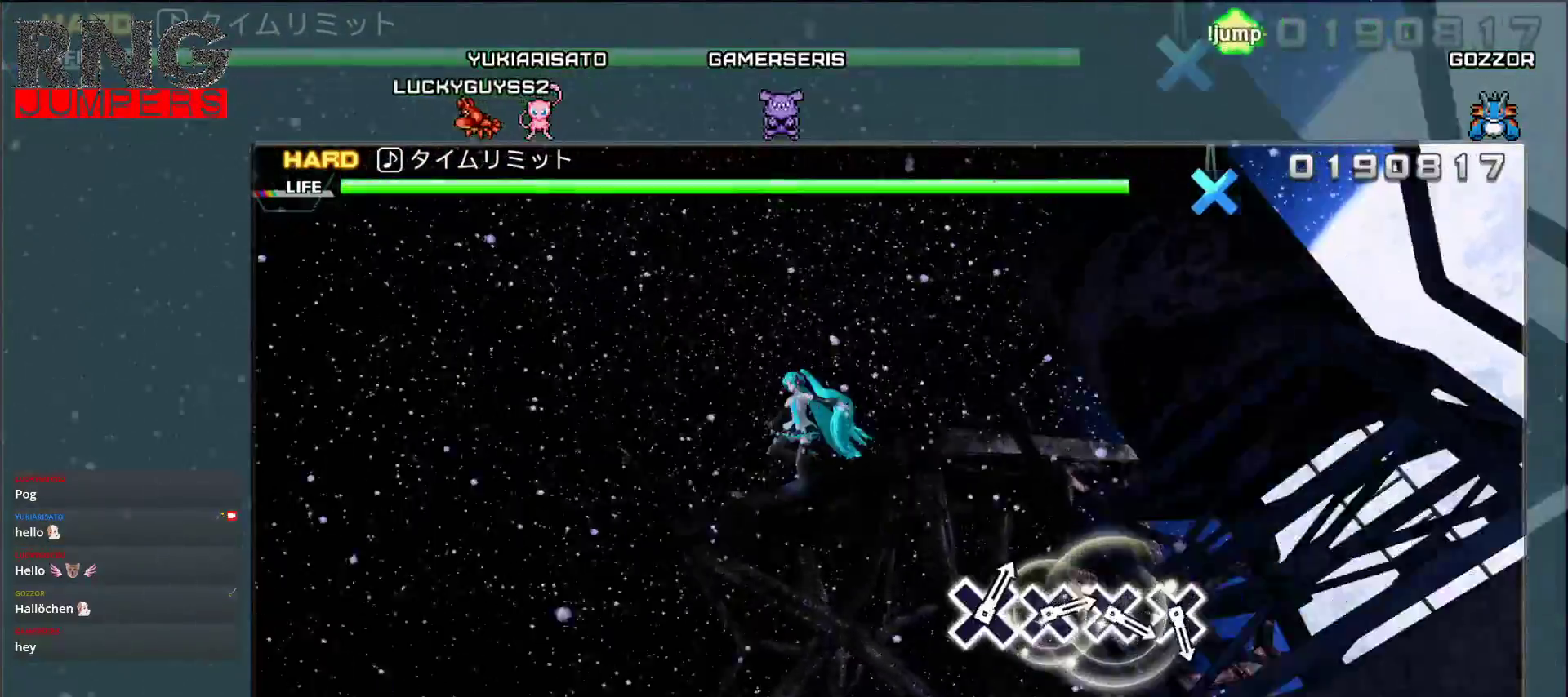
{"buttons": [], "events": []}
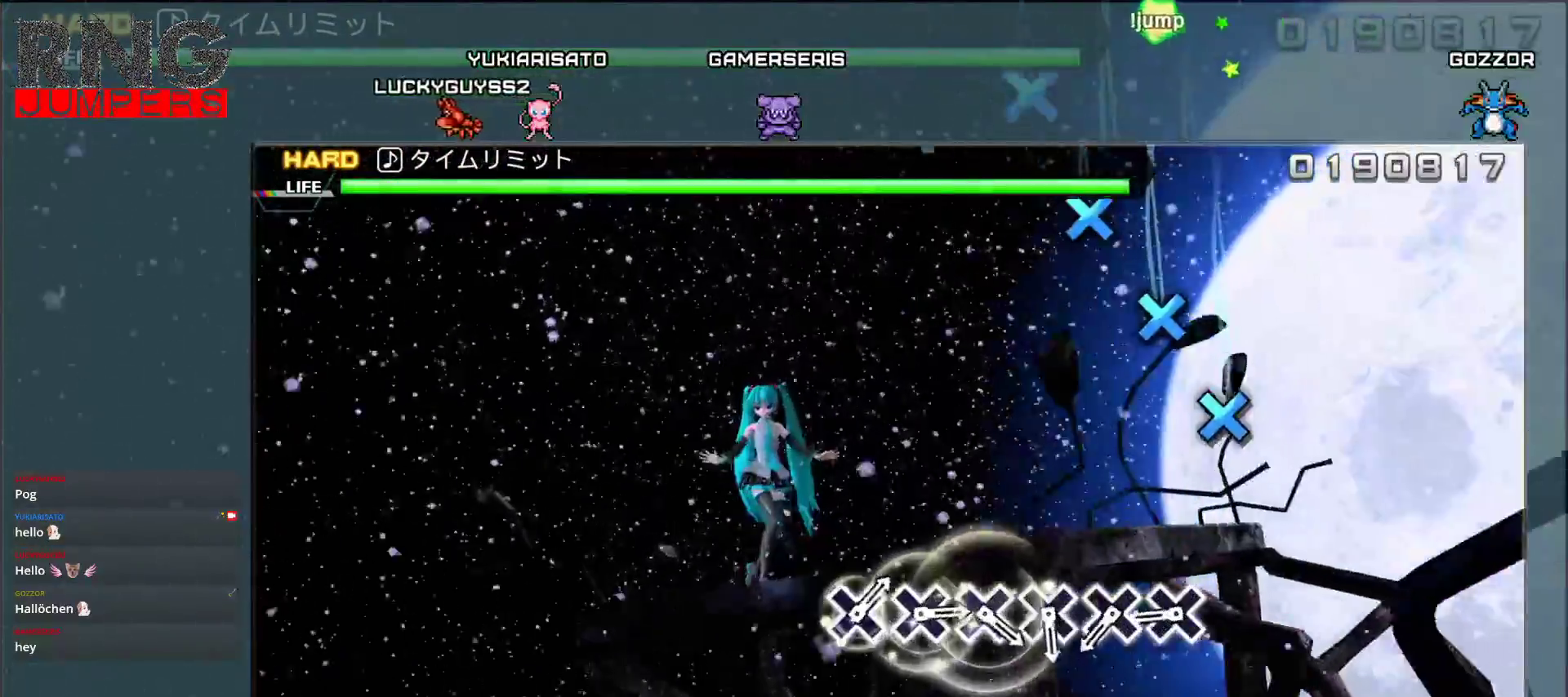
{"buttons": [], "events": [[400, "CROSS", "down"], [500, "CROSS", "up"]]}
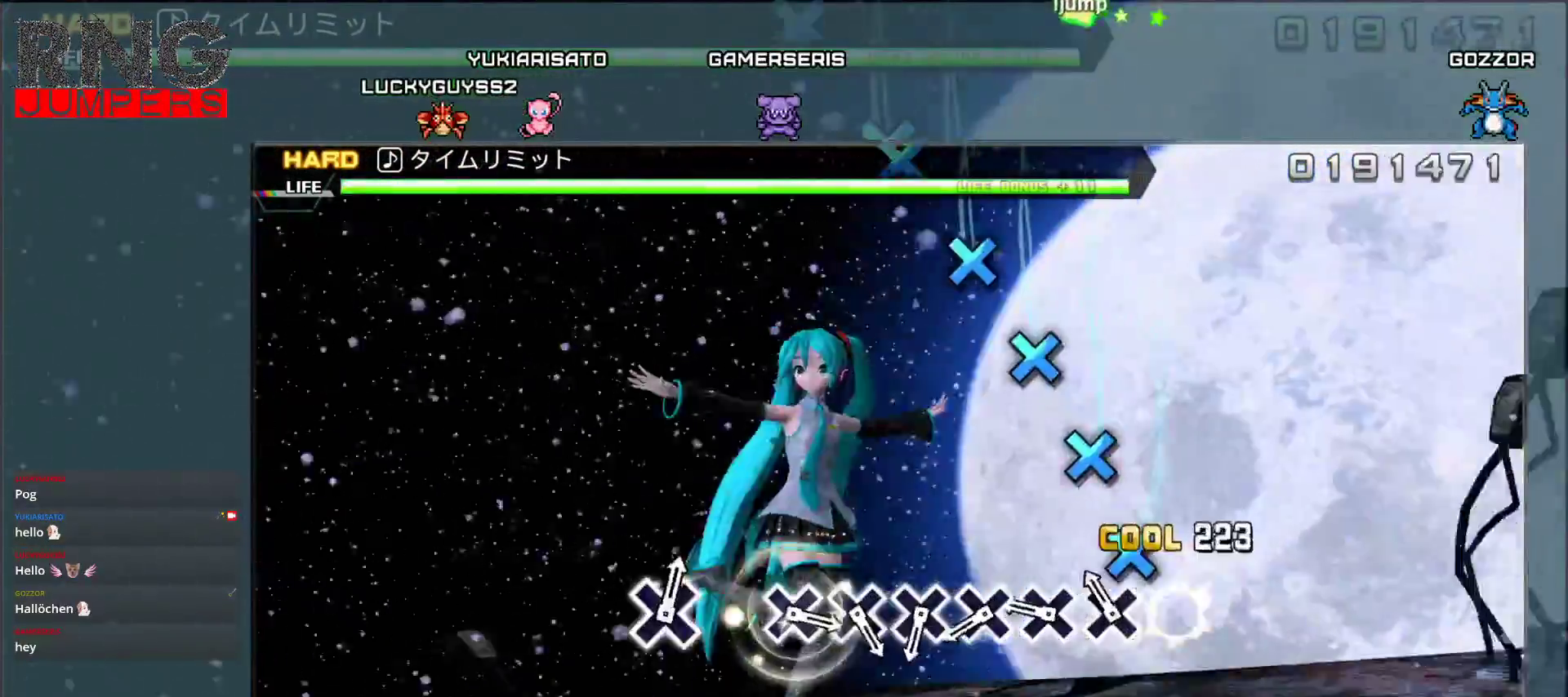
{"buttons": ["CROSS"], "events": [[100, "CROSS", "down"], [200, "CROSS", "up"], [300, "CROSS", "down"], [383, "CROSS", "up"], [500, "CROSS", "down"]]}
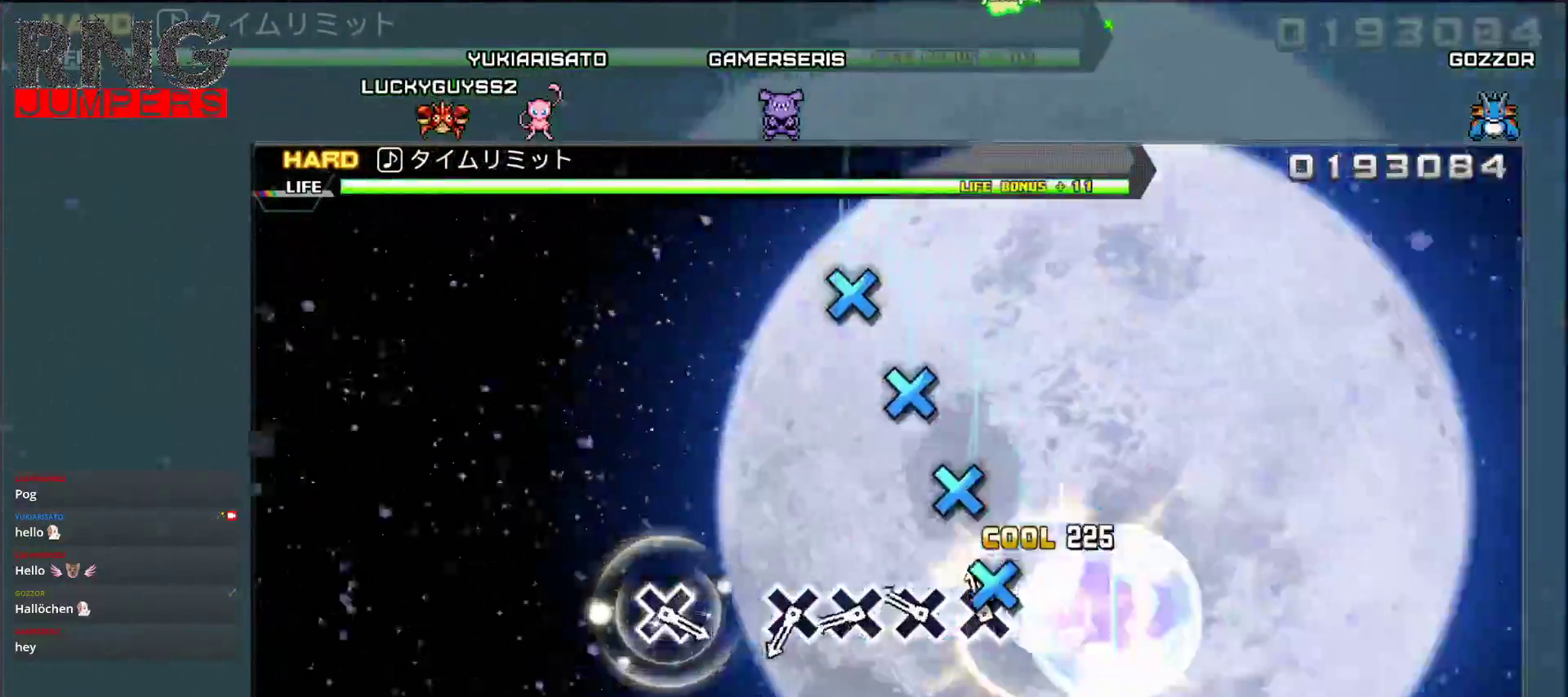
{"buttons": ["CROSS"], "events": [[117, "CROSS", "up"], [217, "CROSS", "down"], [333, "CROSS", "up"], [417, "CROSS", "down"]]}
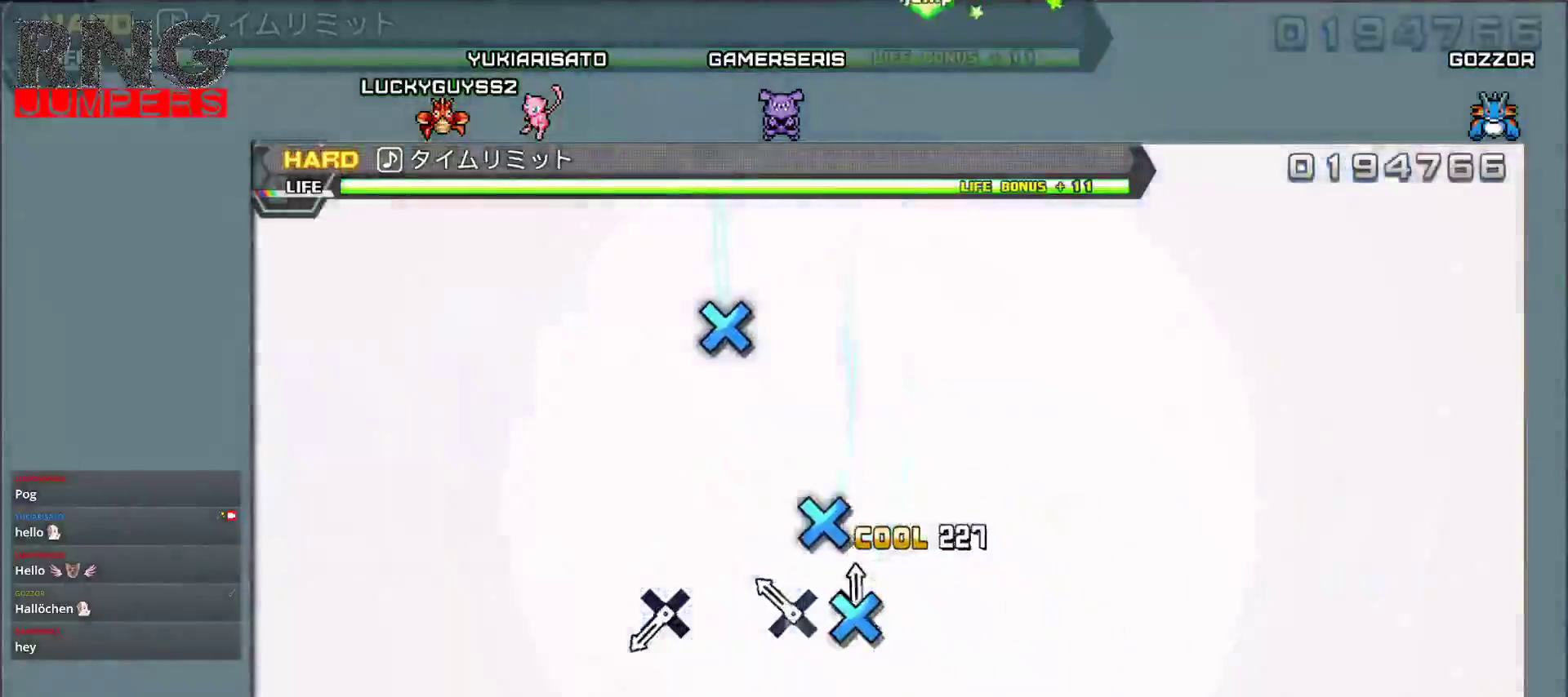
{"buttons": [], "events": [[50, "CROSS", "up"], [133, "CROSS", "down"], [250, "CROSS", "up"]]}
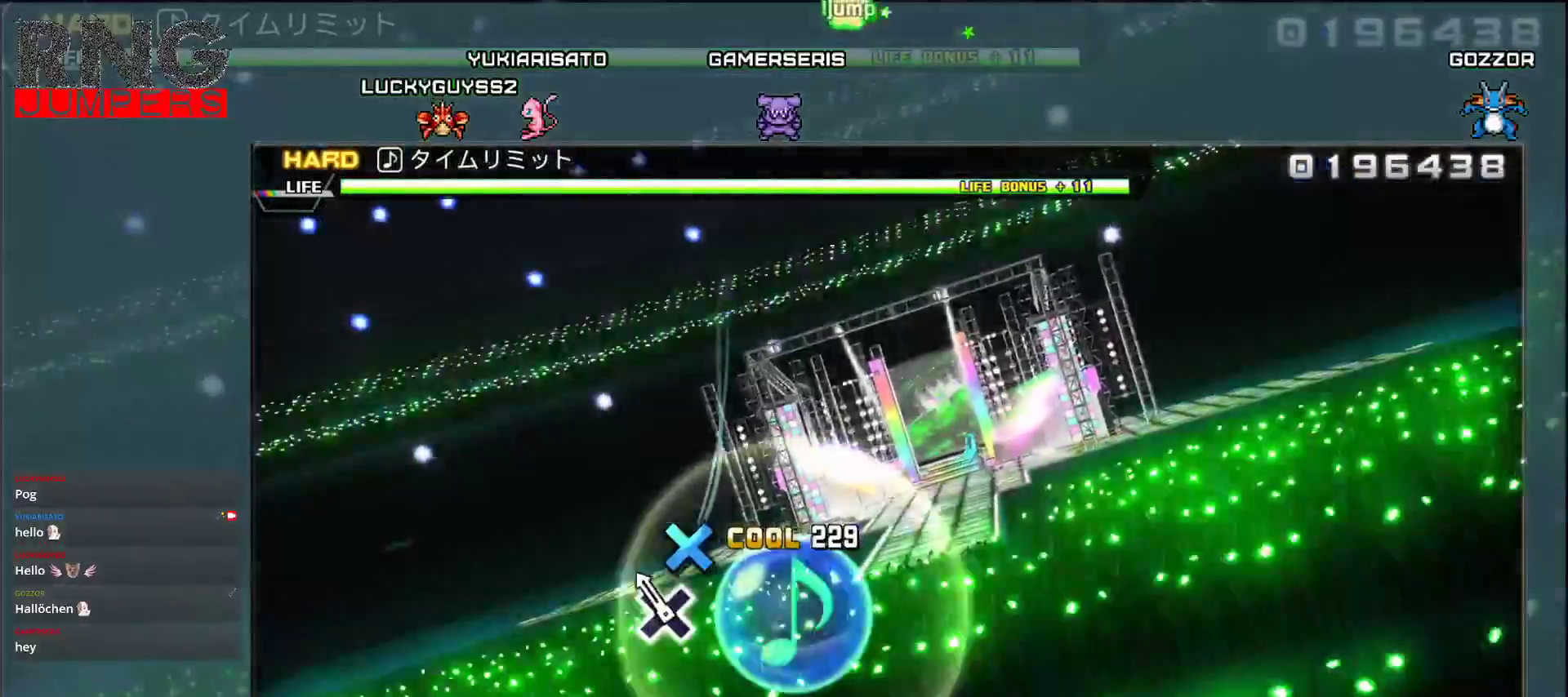
{"buttons": [], "events": [[67, "CROSS", "down"], [217, "CROSS", "up"]]}
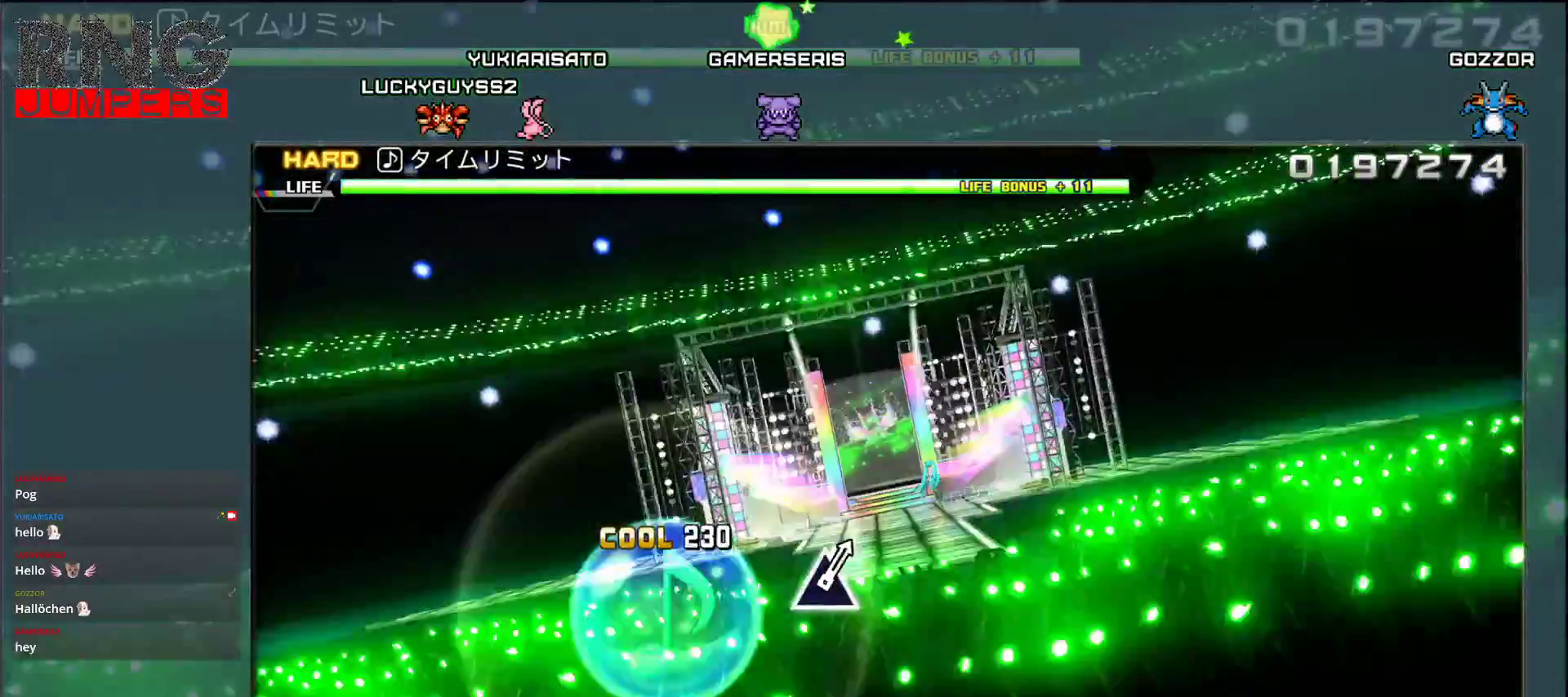
{"buttons": [], "events": []}
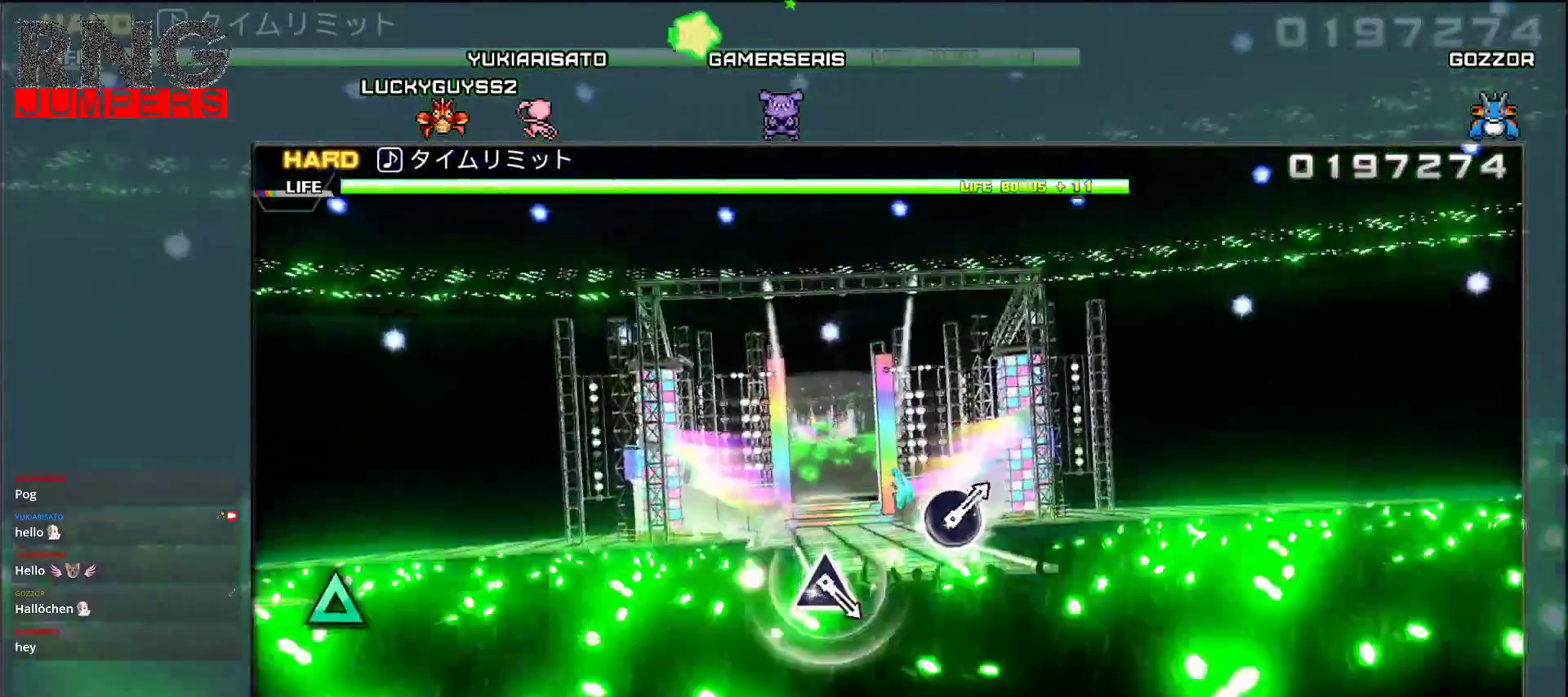
{"buttons": [], "events": []}
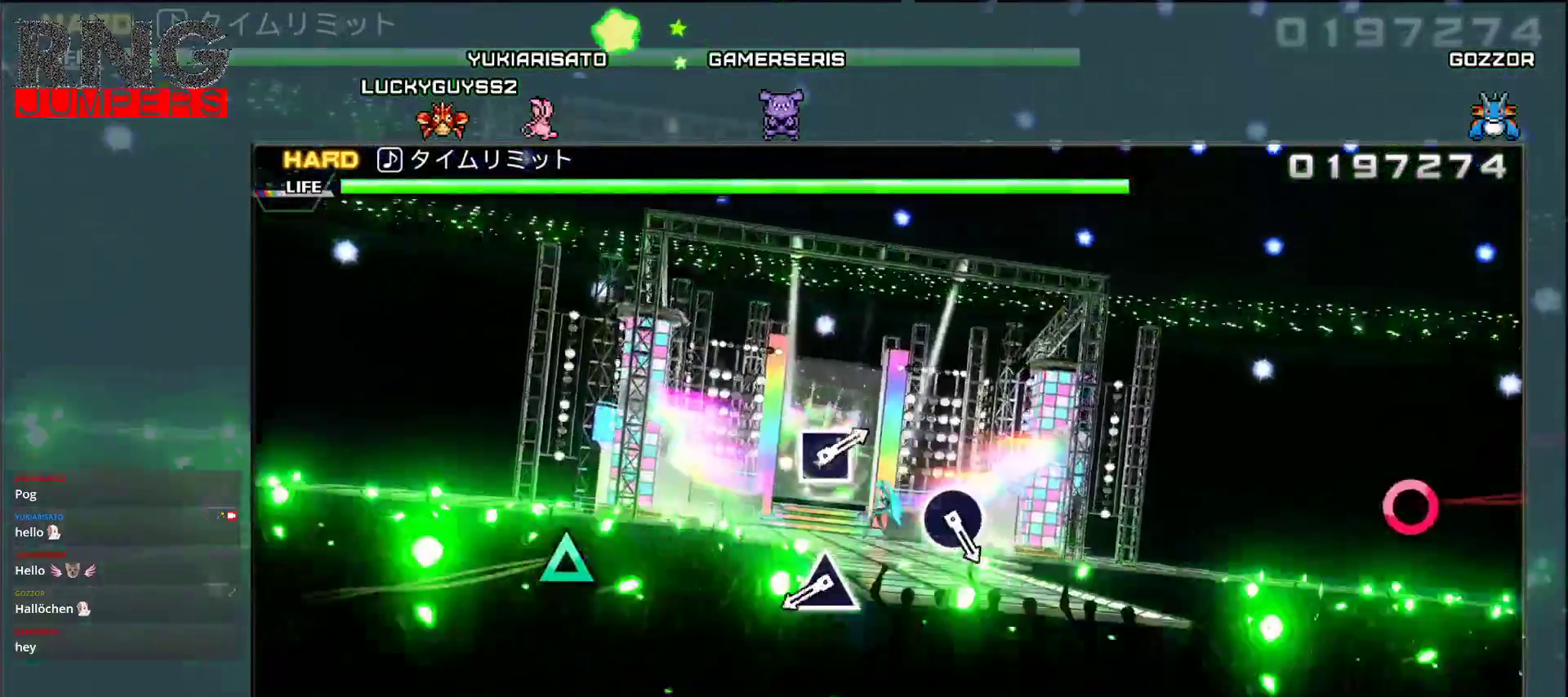
{"buttons": [], "events": []}
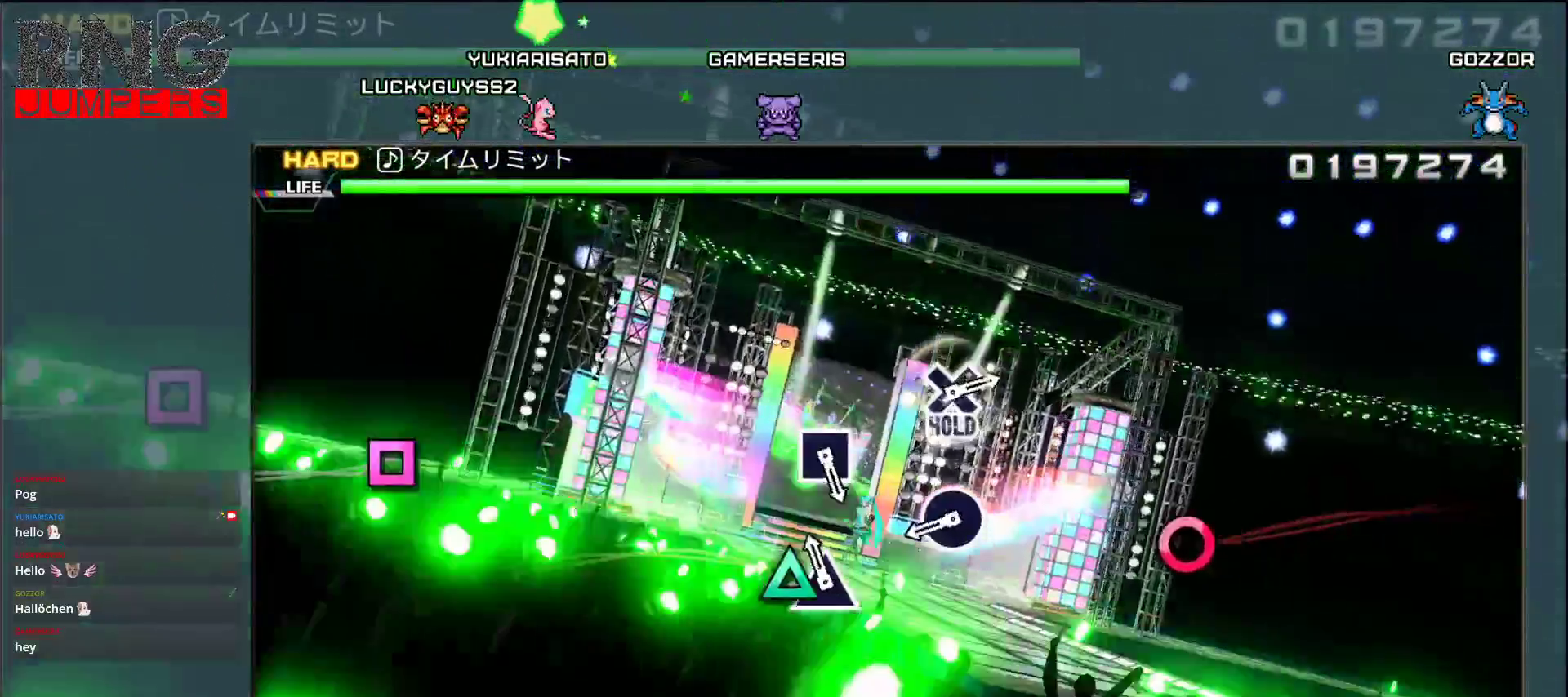
{"buttons": ["CIRCLE"], "events": [[17, "TRIANGLE", "down"], [150, "TRIANGLE", "up"], [433, "CIRCLE", "down"]]}
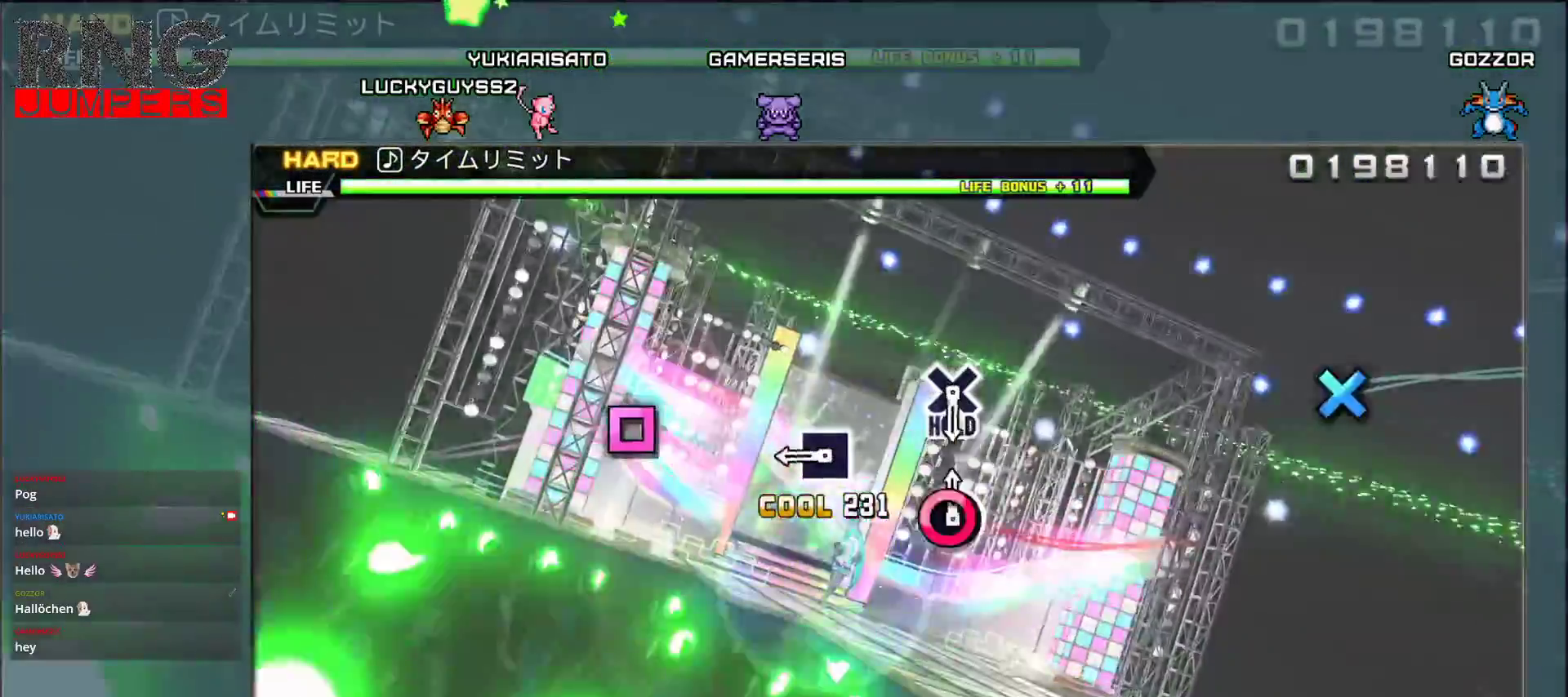
{"buttons": [], "events": [[100, "CIRCLE", "up"], [383, "SQUARE", "down"], [500, "SQUARE", "up"]]}
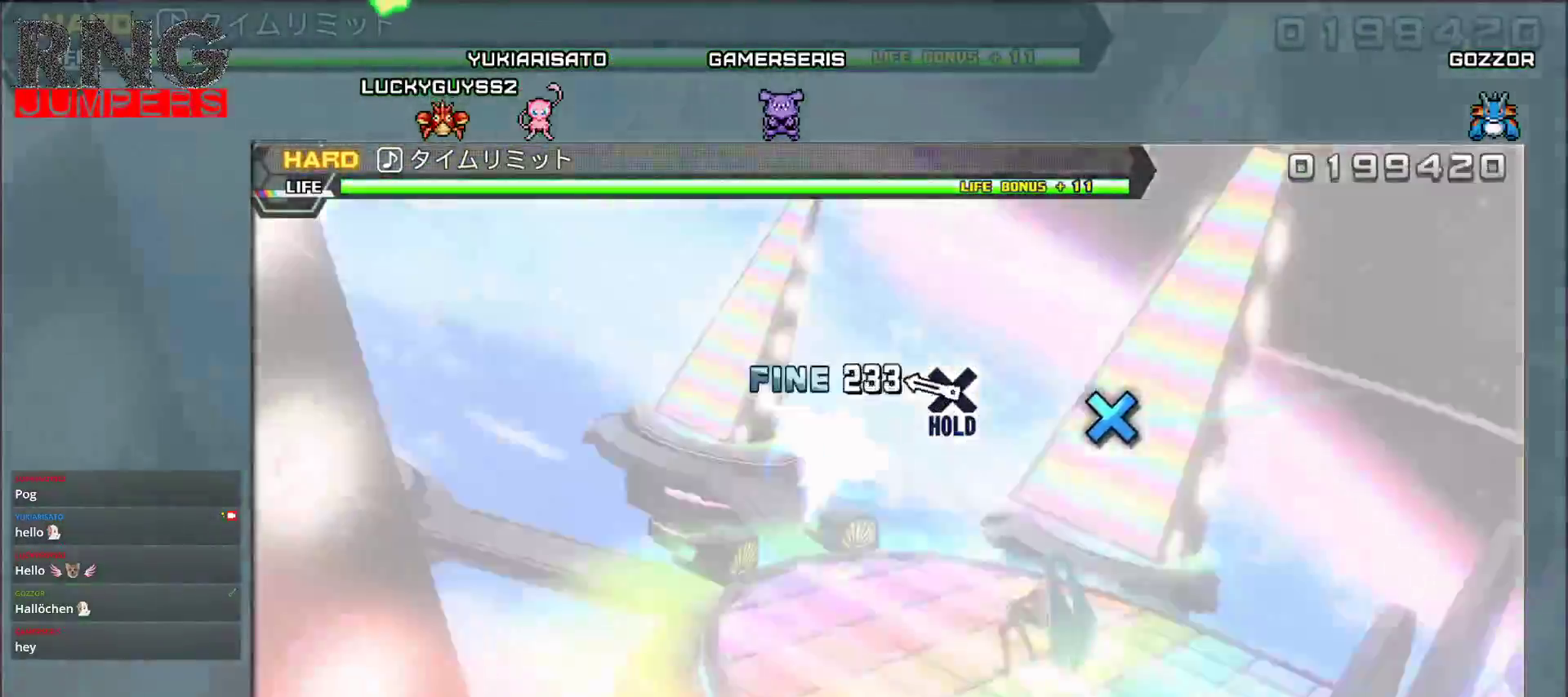
{"buttons": ["DPAD_DOWN"], "events": [[283, "DPAD_DOWN", "down"]]}
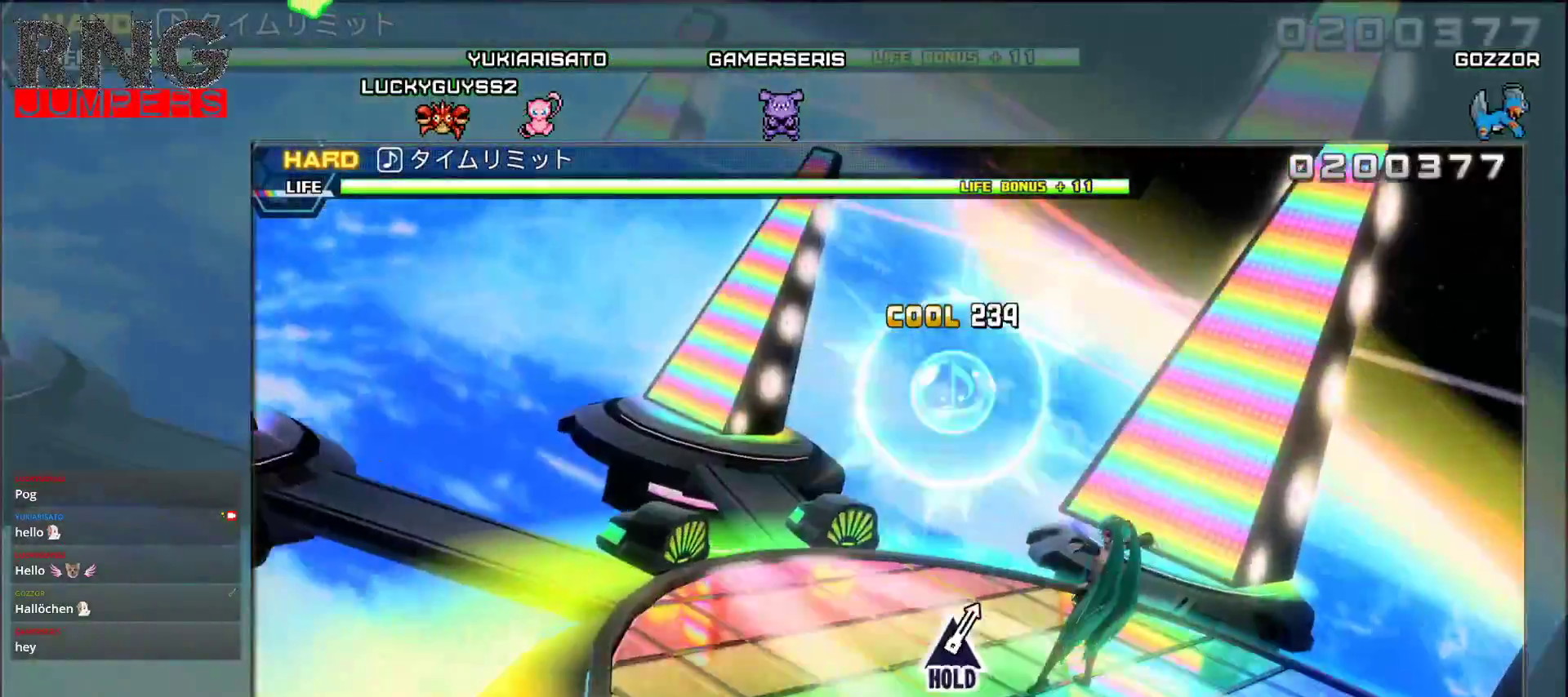
{"buttons": ["DPAD_DOWN"], "events": []}
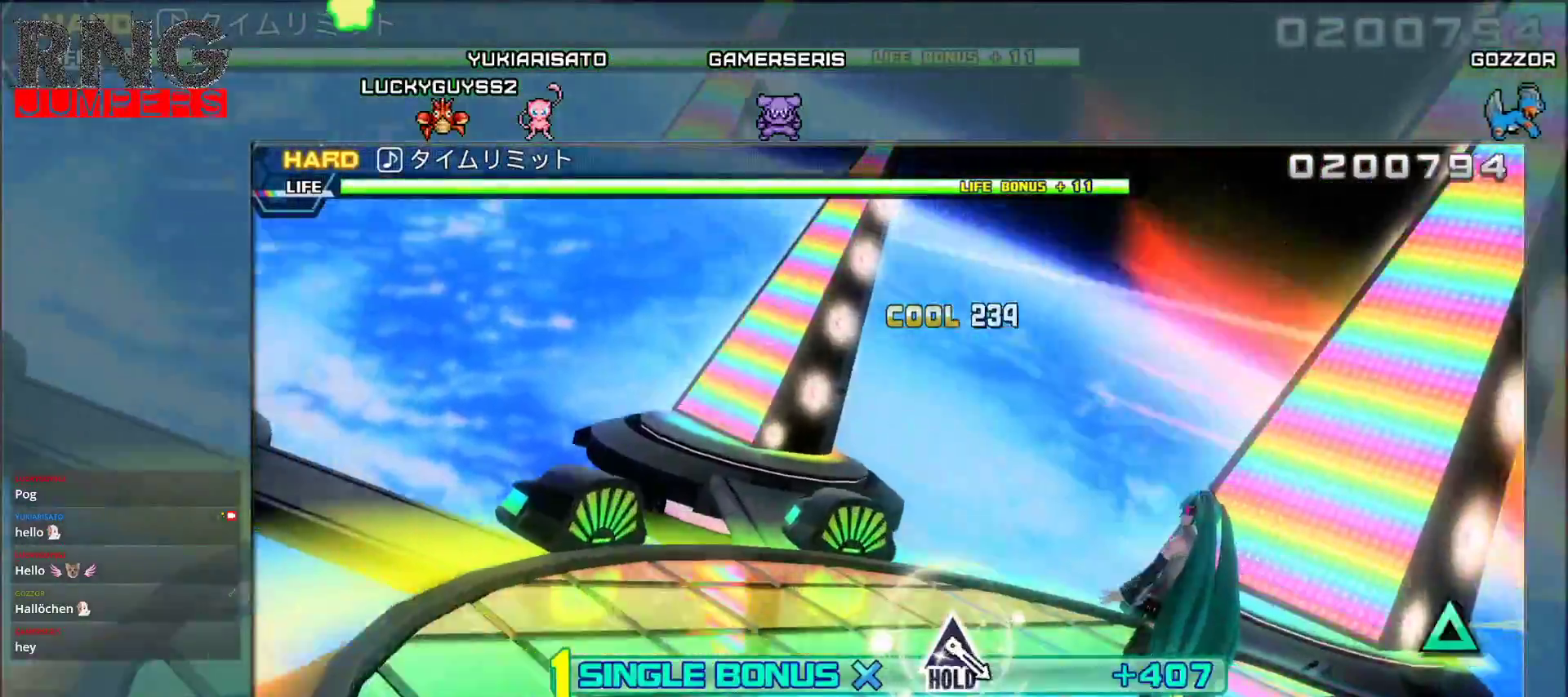
{"buttons": ["DPAD_DOWN"], "events": []}
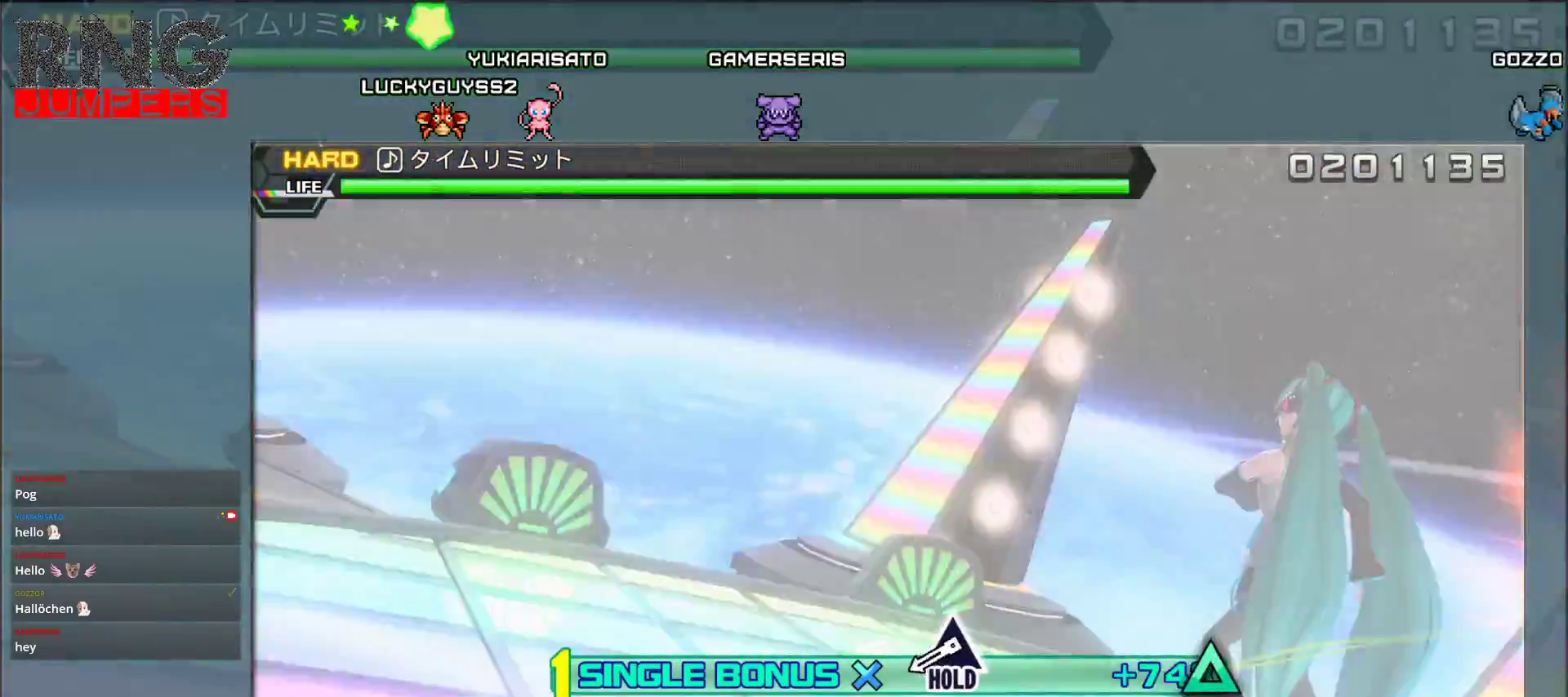
{"buttons": ["DPAD_DOWN"], "events": []}